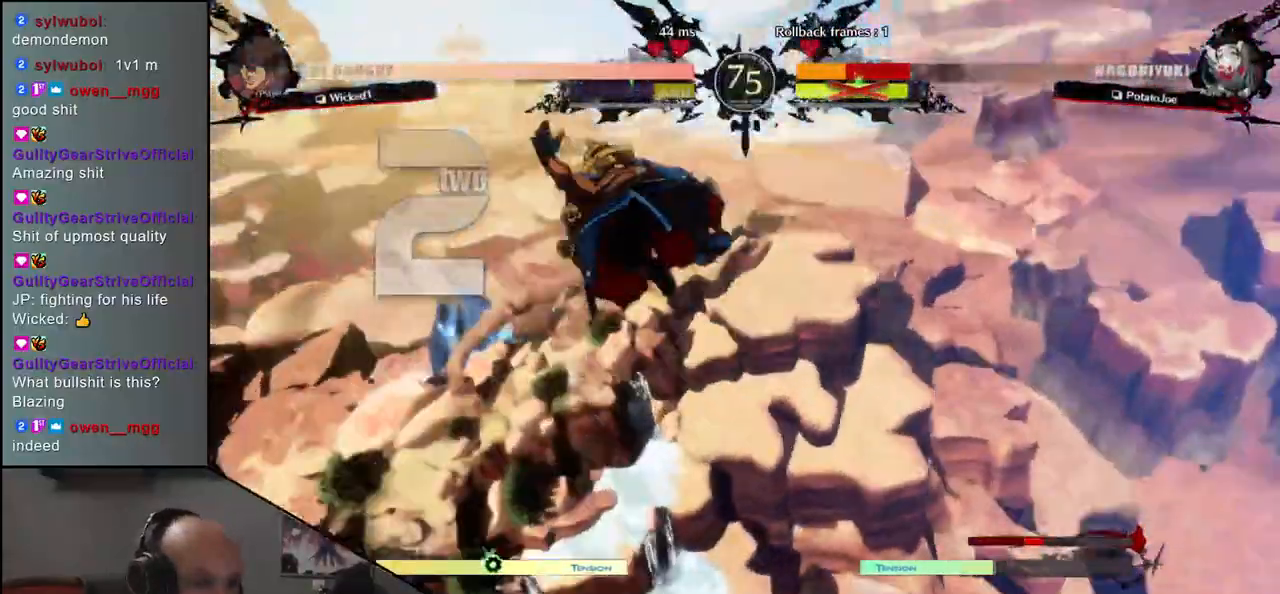
Gameplay with a controller (arcade stick); each line is a JSON object with the inputs held at the frame after it. "events" lists button and stick changes between this image and that frame as [ms after this image, input, new state], when the widget could be followed in between. Not read: L3 R3.
{"buttons": [], "left_stick": "right", "events": [[350, "left_stick", "right"]]}
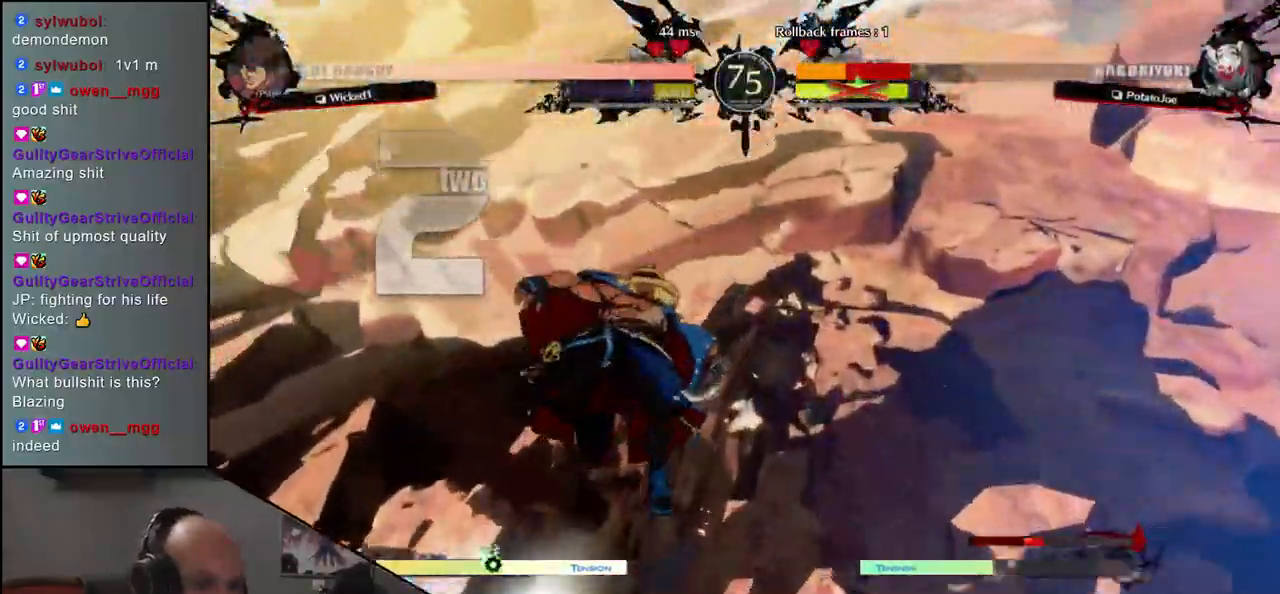
{"buttons": [], "left_stick": "center", "events": [[183, "left_stick", "center"]]}
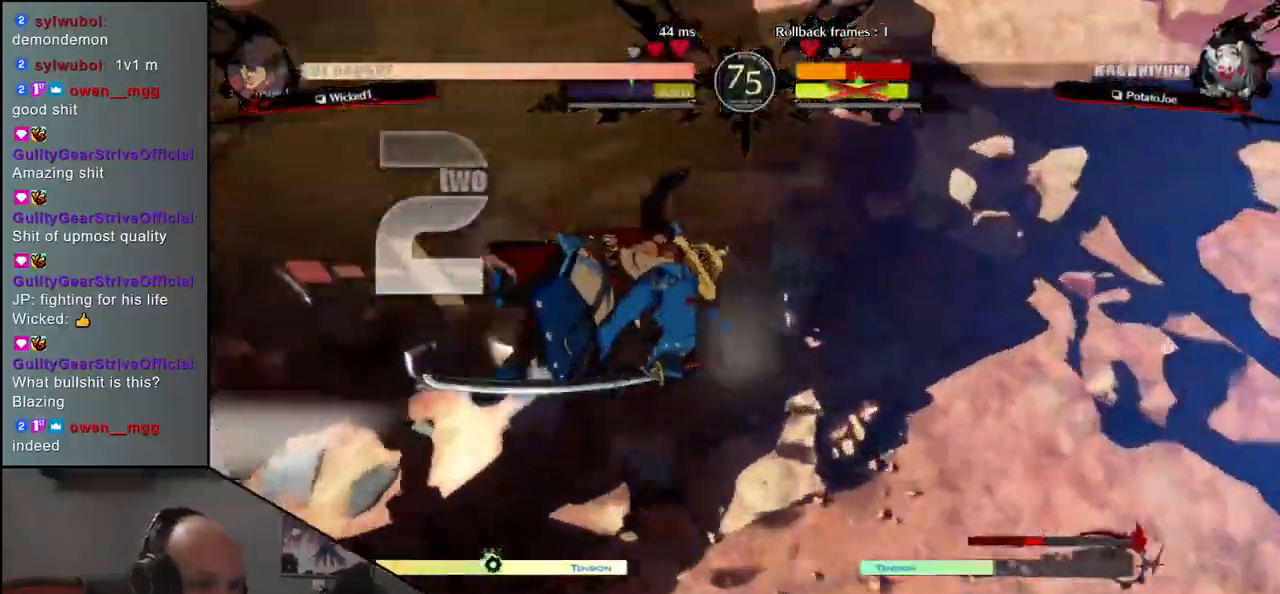
{"buttons": [], "left_stick": "center", "events": []}
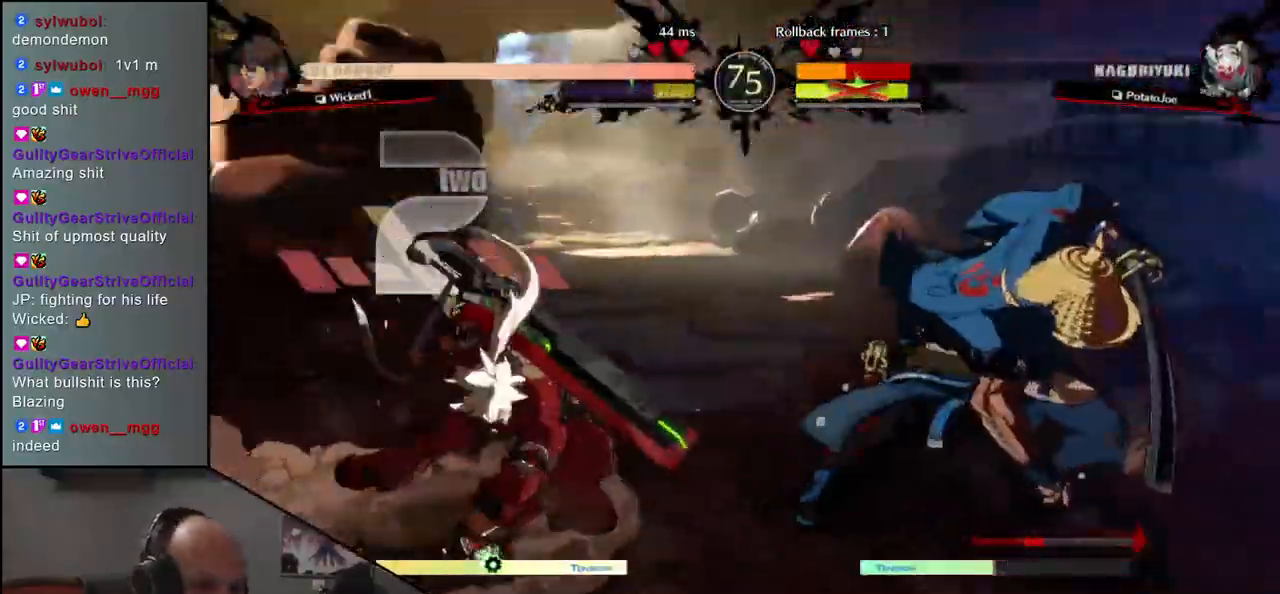
{"buttons": [], "left_stick": "right", "events": [[117, "left_stick", "right"]]}
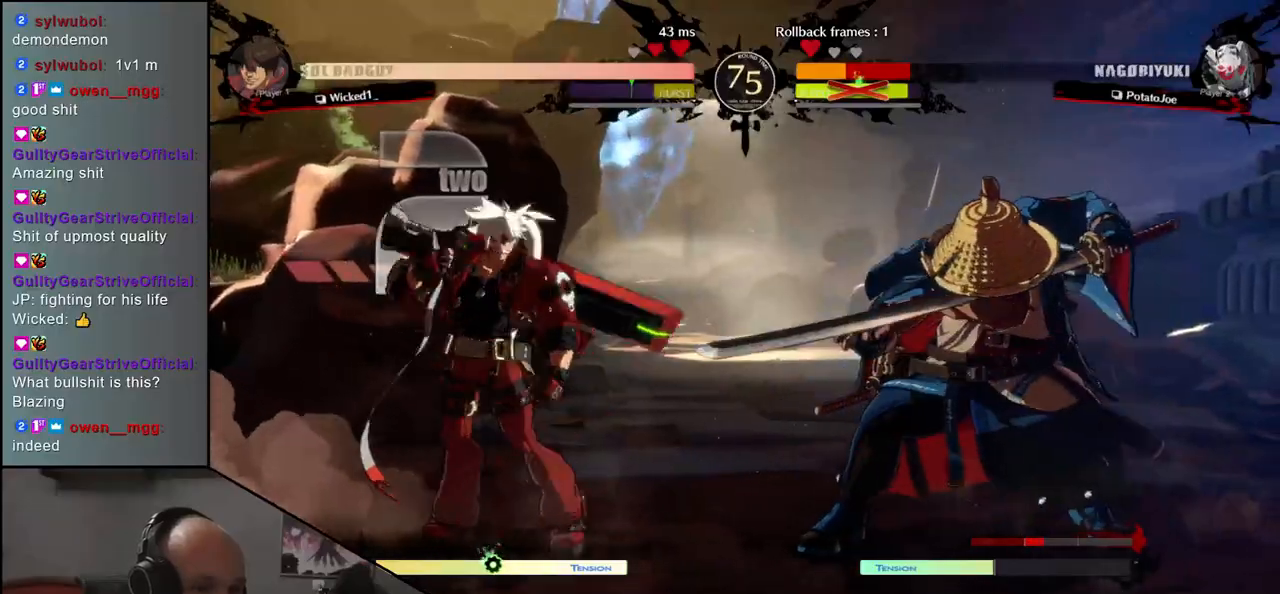
{"buttons": ["SQUARE"], "left_stick": "left", "events": [[67, "CIRCLE", "down"], [167, "CIRCLE", "up"], [383, "left_stick", "down"], [467, "SQUARE", "down"], [467, "left_stick", "left"]]}
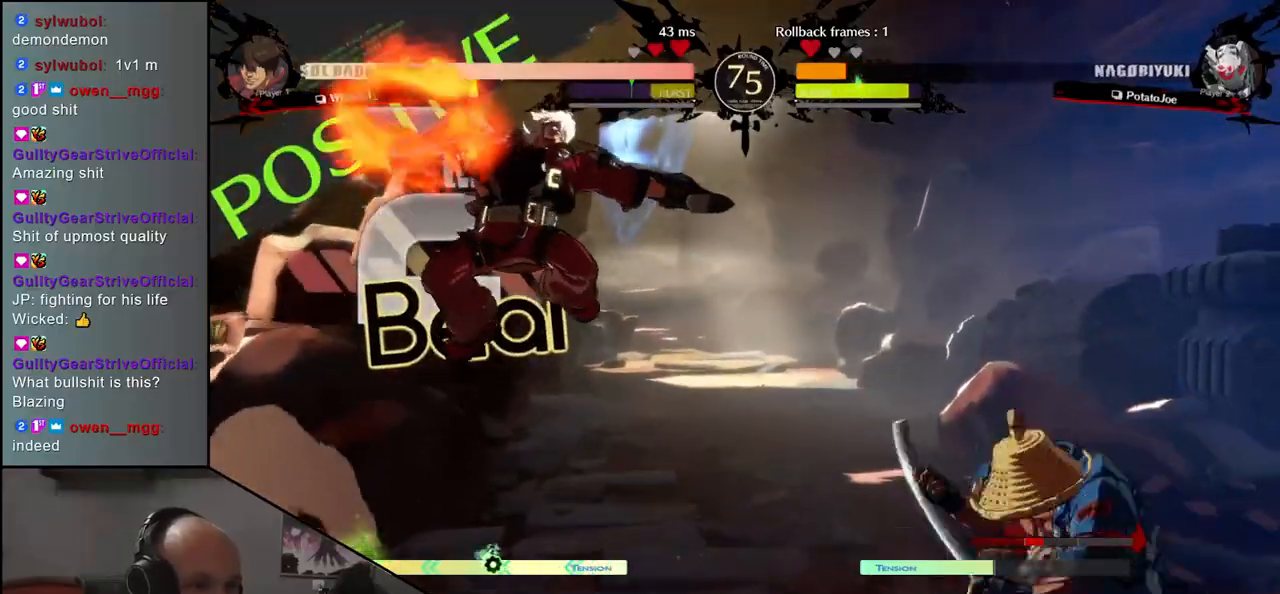
{"buttons": [], "left_stick": "center", "events": [[383, "SQUARE", "up"], [467, "left_stick", "center"]]}
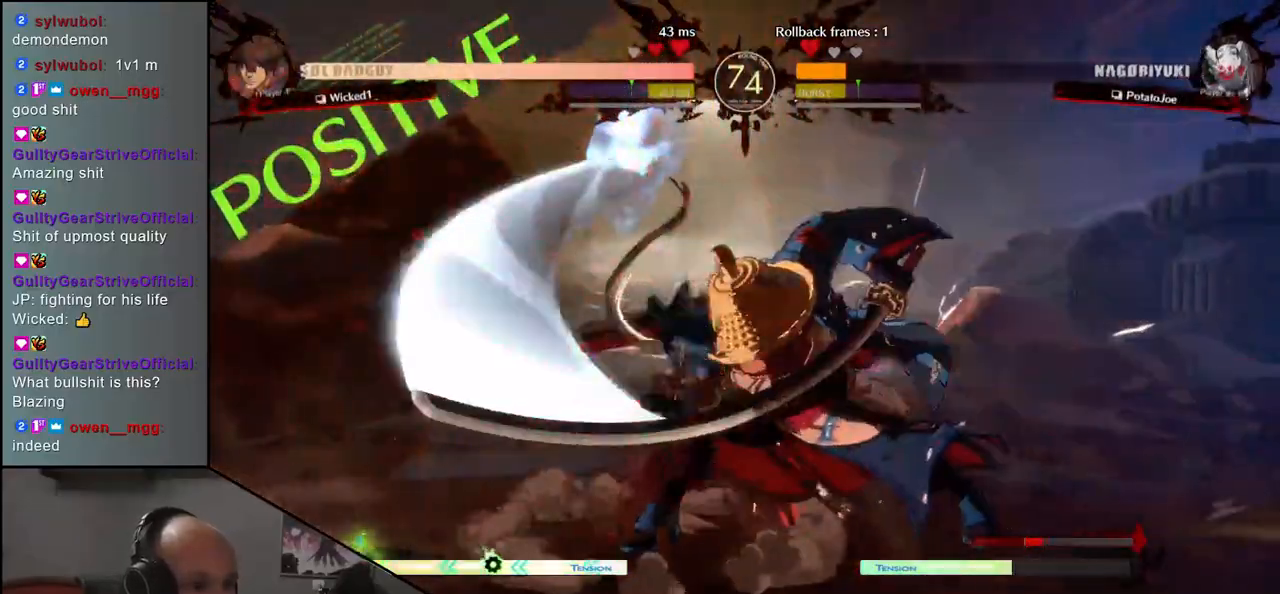
{"buttons": ["R1"], "left_stick": "center", "events": [[283, "R1", "down"], [350, "R1", "up"], [483, "R1", "down"]]}
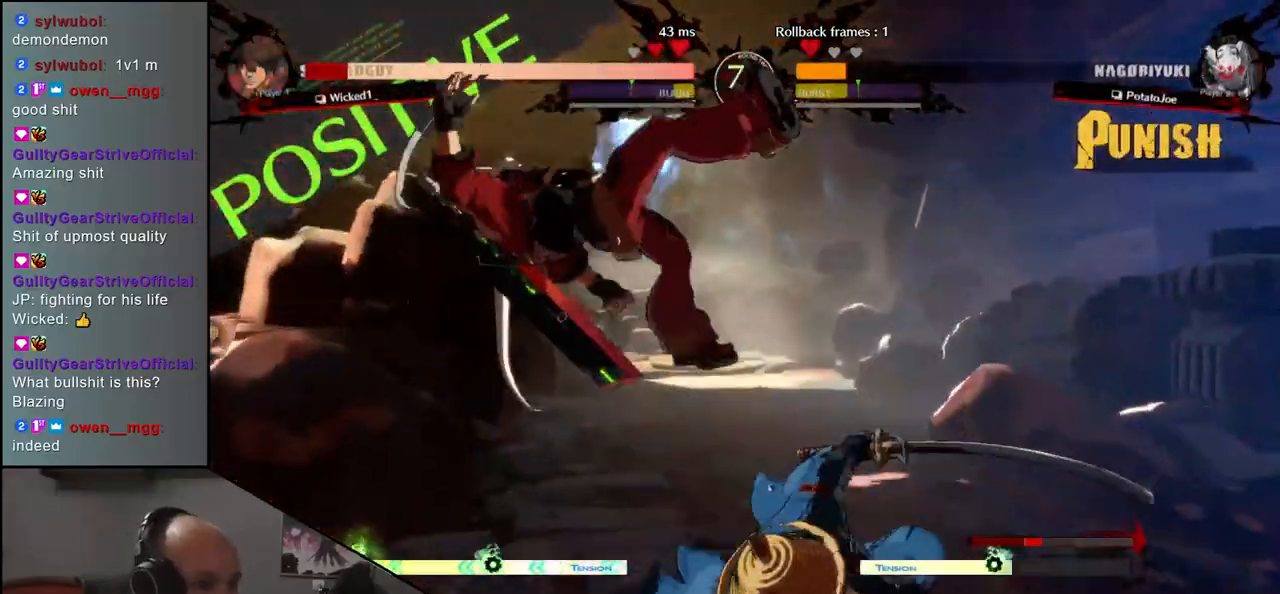
{"buttons": ["R1"], "left_stick": "center", "events": [[50, "R1", "up"], [183, "R1", "down"], [283, "R1", "up"], [450, "R1", "down"]]}
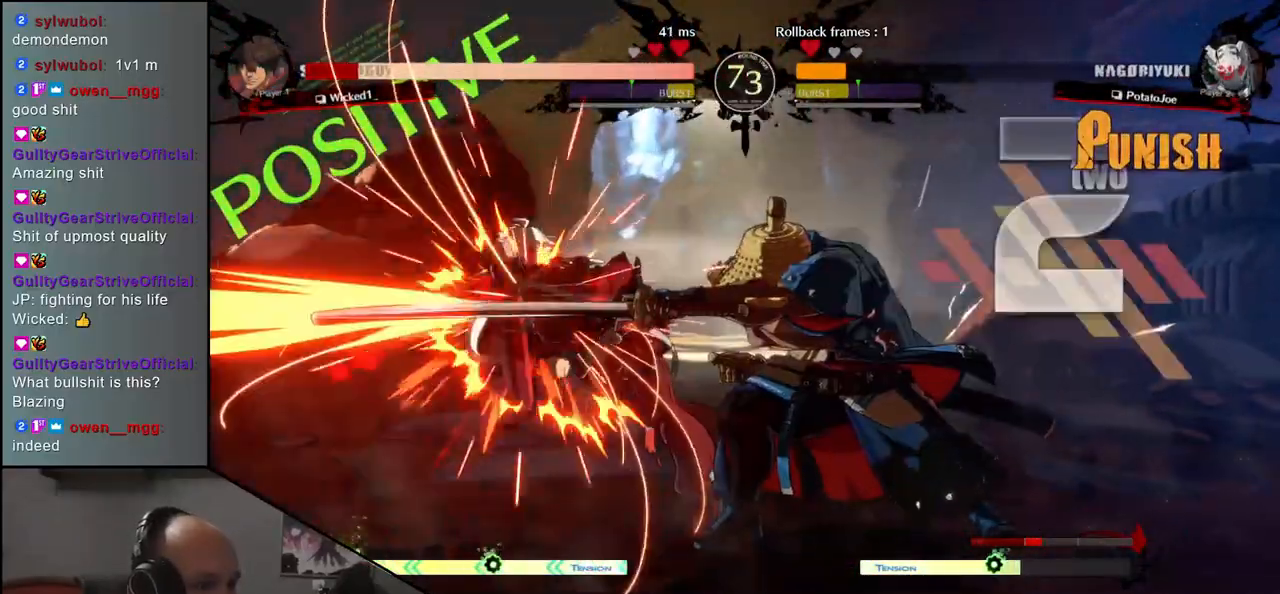
{"buttons": [], "left_stick": "center", "events": [[17, "R1", "up"], [117, "R1", "down"], [200, "R1", "up"], [317, "R1", "down"], [400, "R1", "up"]]}
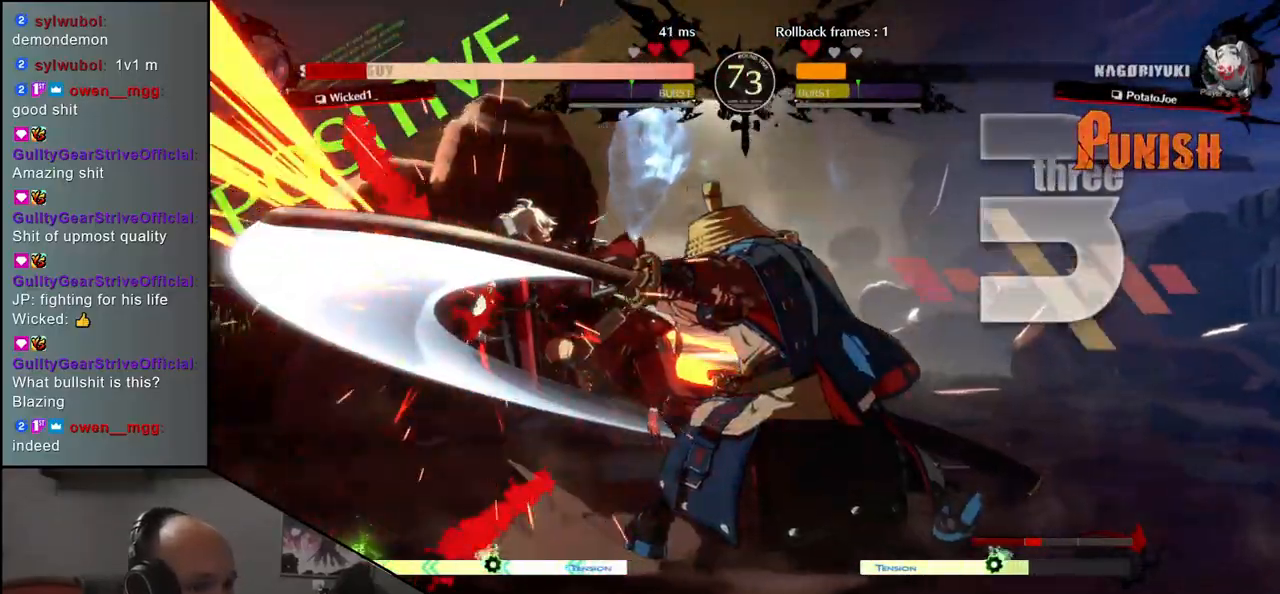
{"buttons": [], "left_stick": "center", "events": [[17, "R1", "down"], [100, "R1", "up"]]}
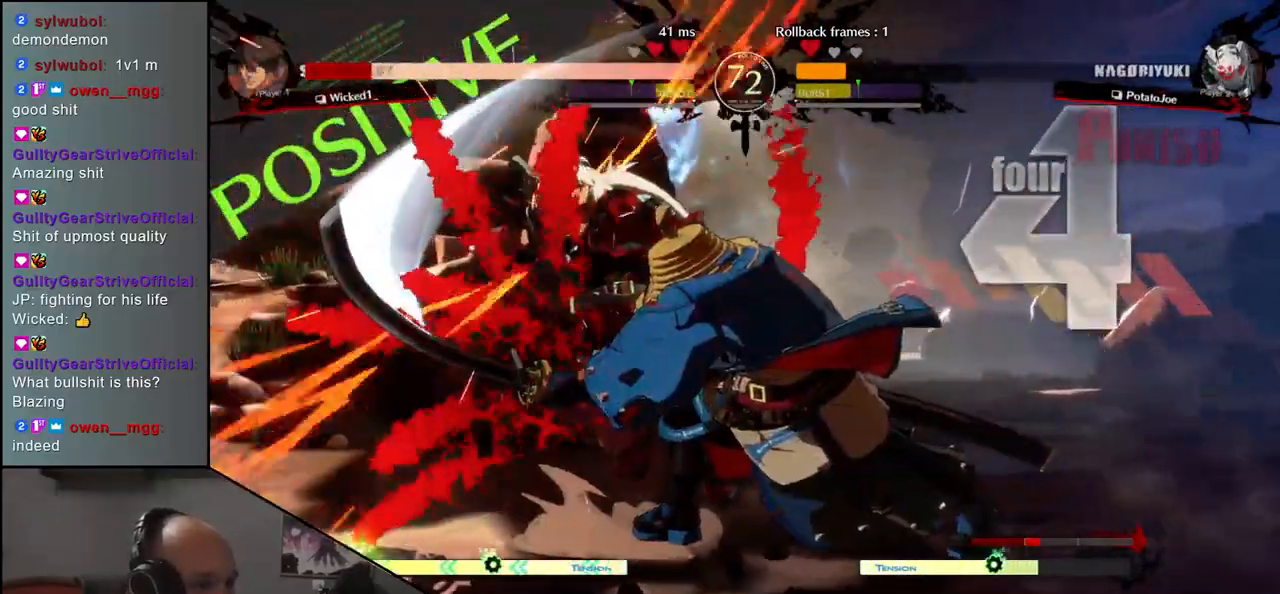
{"buttons": [], "left_stick": "center", "events": []}
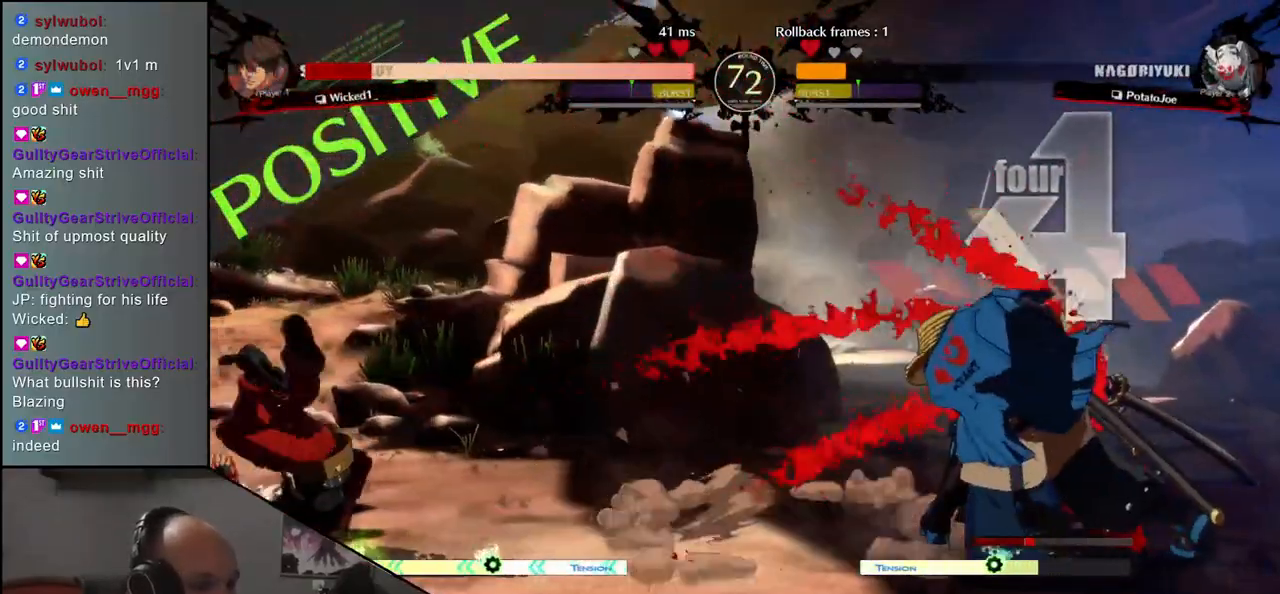
{"buttons": [], "left_stick": "center", "events": [[83, "left_stick", "down-right"], [217, "left_stick", "left"], [250, "CROSS", "down"], [300, "CROSS", "up"], [367, "left_stick", "center"]]}
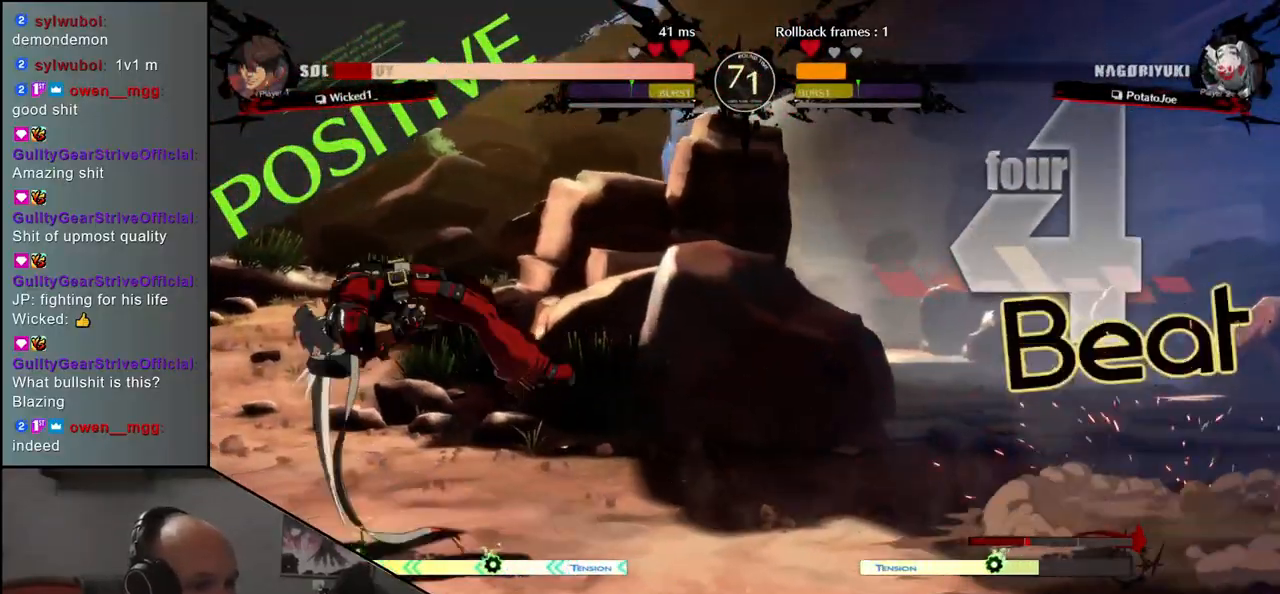
{"buttons": [], "left_stick": "center", "events": [[33, "left_stick", "left"], [367, "R1", "down"], [433, "R1", "up"], [450, "left_stick", "center"]]}
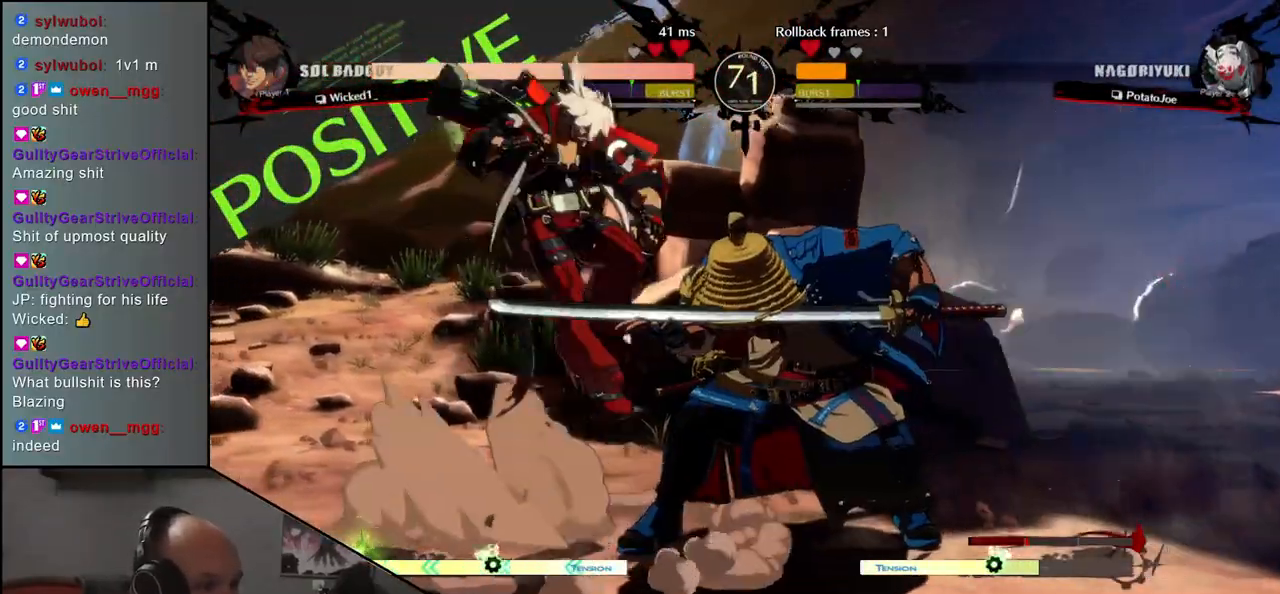
{"buttons": [], "left_stick": "right", "events": [[33, "R1", "down"], [100, "R1", "up"], [217, "R1", "down"], [300, "R1", "up"], [467, "left_stick", "right"]]}
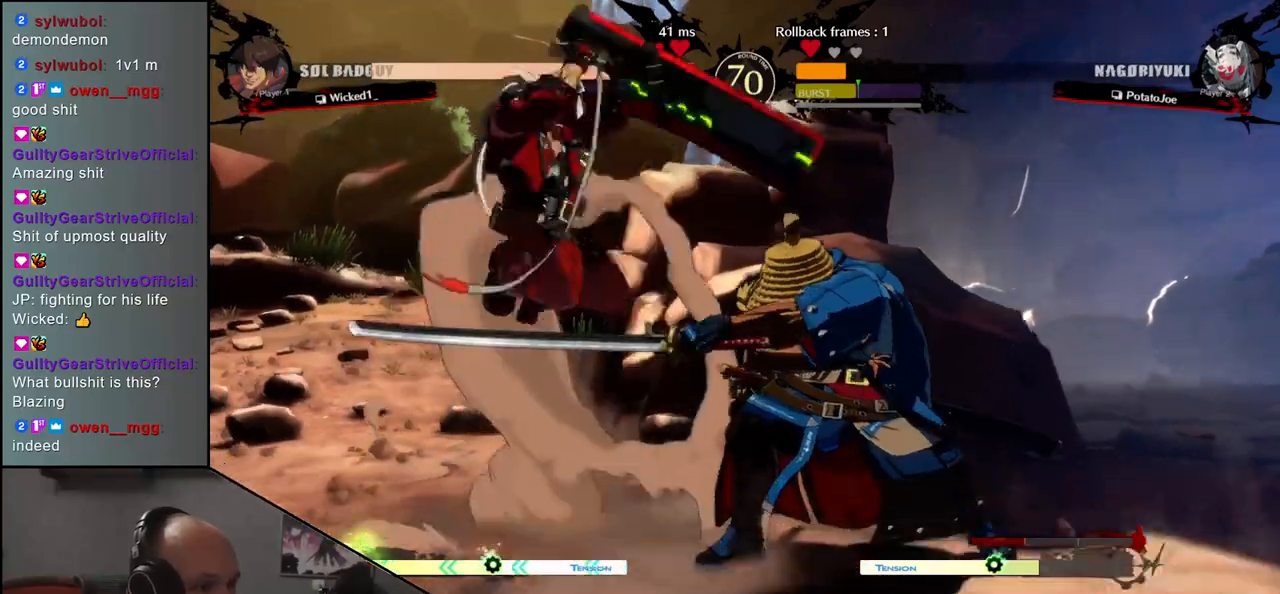
{"buttons": [], "left_stick": "right", "events": []}
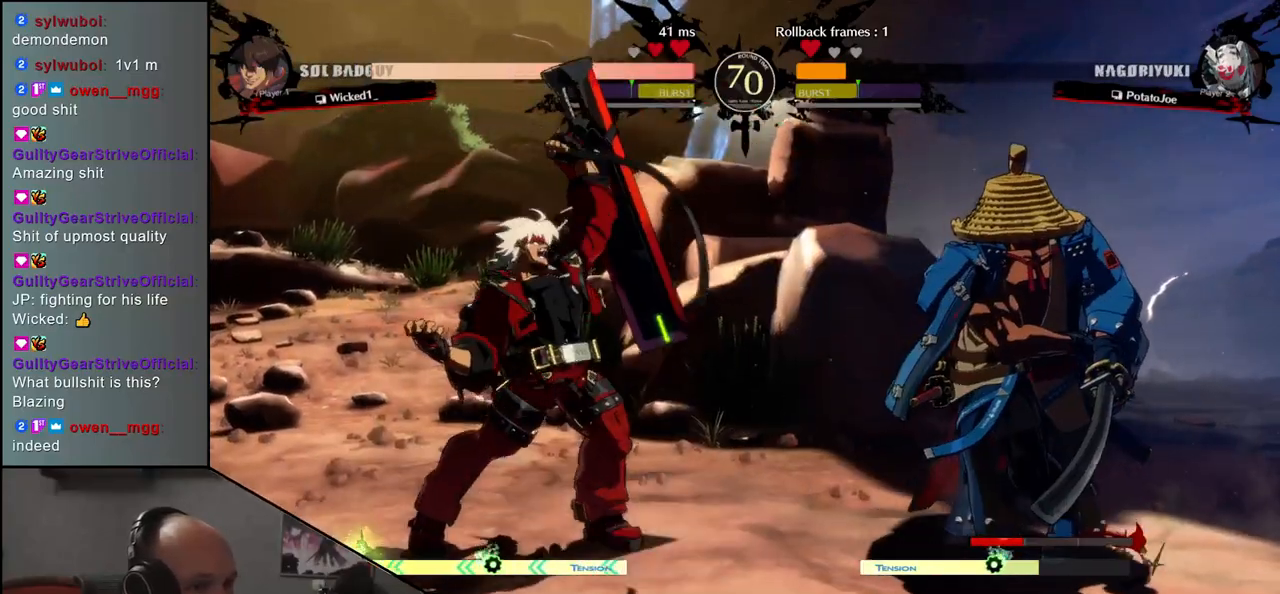
{"buttons": [], "left_stick": "center", "events": [[50, "left_stick", "down-right"], [217, "left_stick", "down"], [333, "left_stick", "right"], [383, "L1", "down"], [450, "left_stick", "center"], [467, "L1", "up"]]}
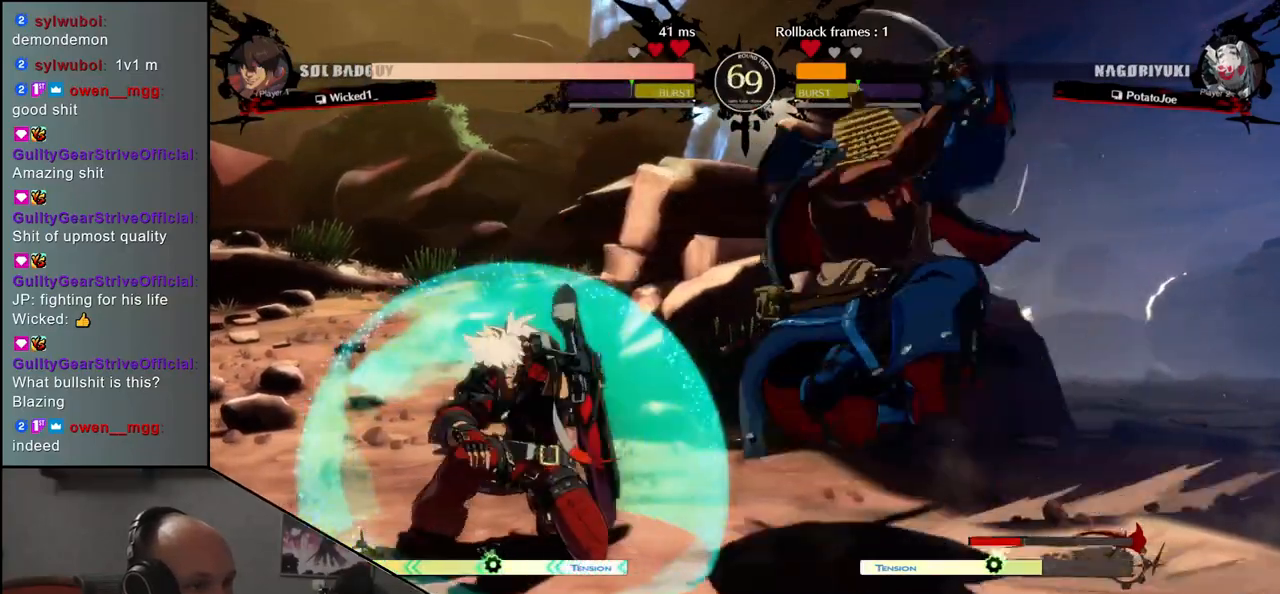
{"buttons": [], "left_stick": "down", "events": [[83, "left_stick", "left"], [183, "L1", "down"], [217, "left_stick", "down"], [283, "L1", "up"], [333, "left_stick", "left"], [383, "L1", "down"], [433, "left_stick", "down"], [483, "L1", "up"]]}
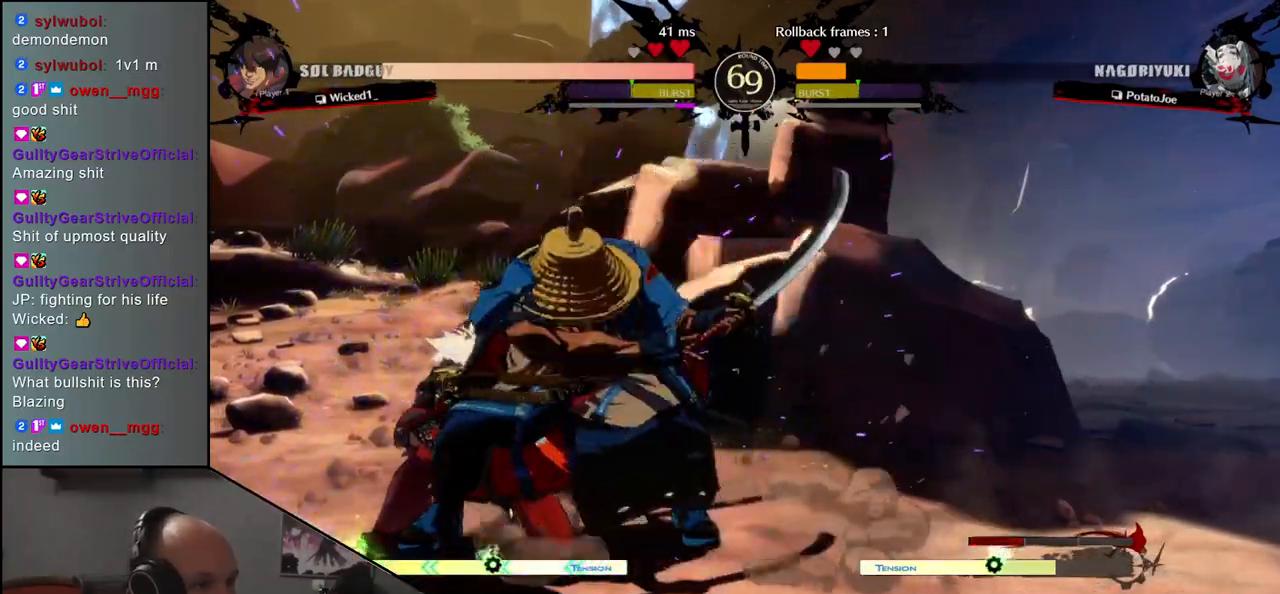
{"buttons": [], "left_stick": "center", "events": [[50, "left_stick", "left"], [83, "L1", "down"], [183, "L1", "up"], [233, "left_stick", "down-right"], [383, "left_stick", "left"], [483, "left_stick", "center"]]}
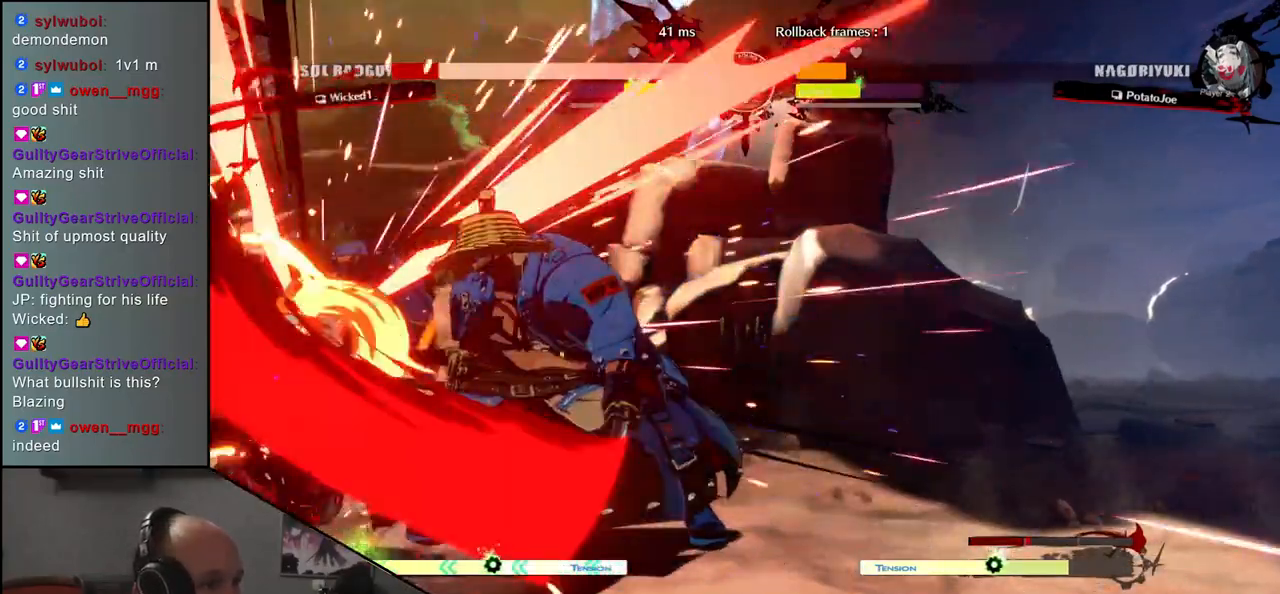
{"buttons": [], "left_stick": "left", "events": [[50, "left_stick", "right"], [167, "left_stick", "down"], [233, "left_stick", "left"], [333, "left_stick", "center"], [433, "left_stick", "left"]]}
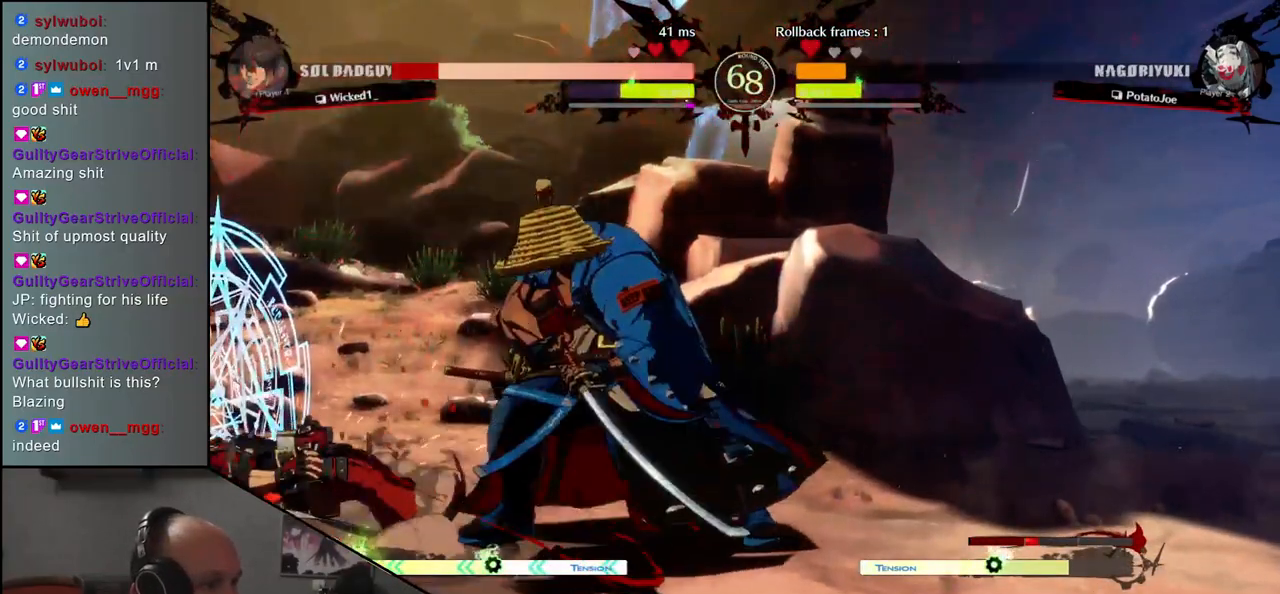
{"buttons": [], "left_stick": "left", "events": [[100, "left_stick", "center"], [350, "left_stick", "left"]]}
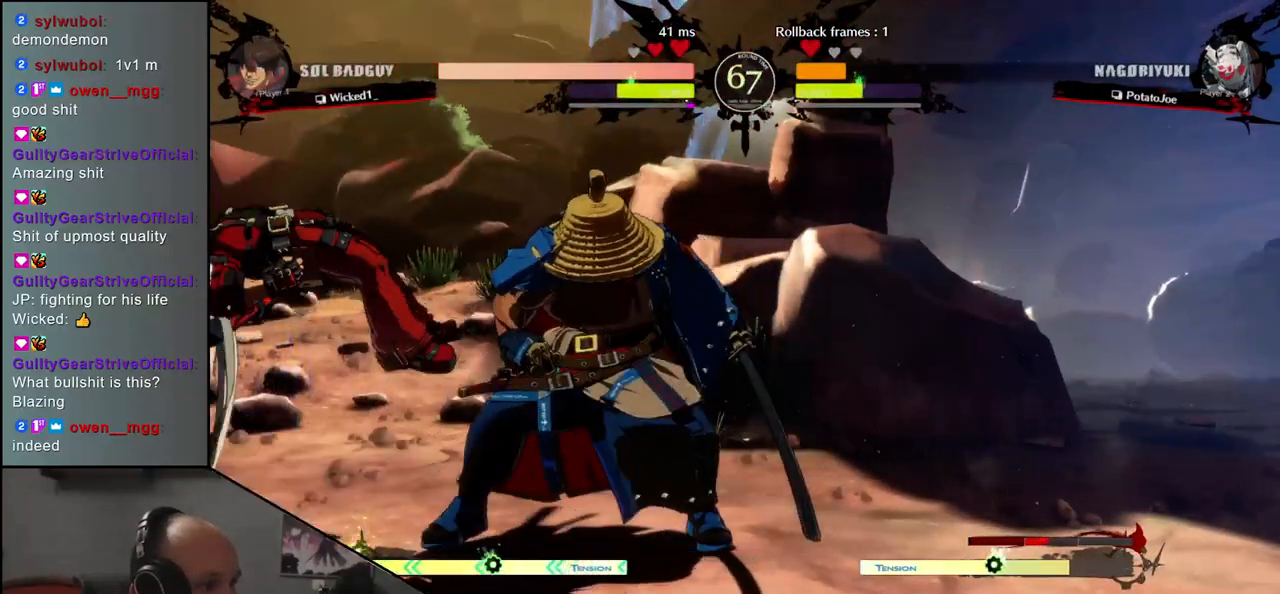
{"buttons": [], "left_stick": "center", "events": [[217, "left_stick", "down"], [300, "left_stick", "left"], [317, "TRIANGLE", "down"], [383, "TRIANGLE", "up"], [383, "left_stick", "center"]]}
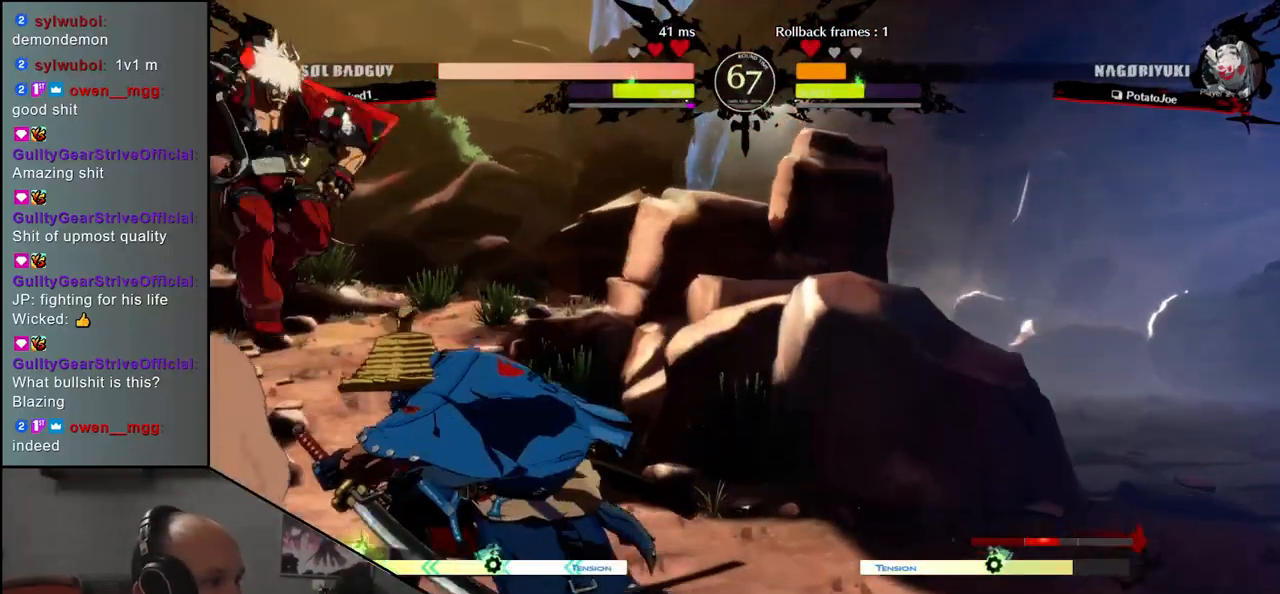
{"buttons": ["TRIANGLE", "R1"], "left_stick": "right", "events": [[117, "left_stick", "left"], [183, "left_stick", "right"], [383, "R1", "down"], [383, "TRIANGLE", "down"]]}
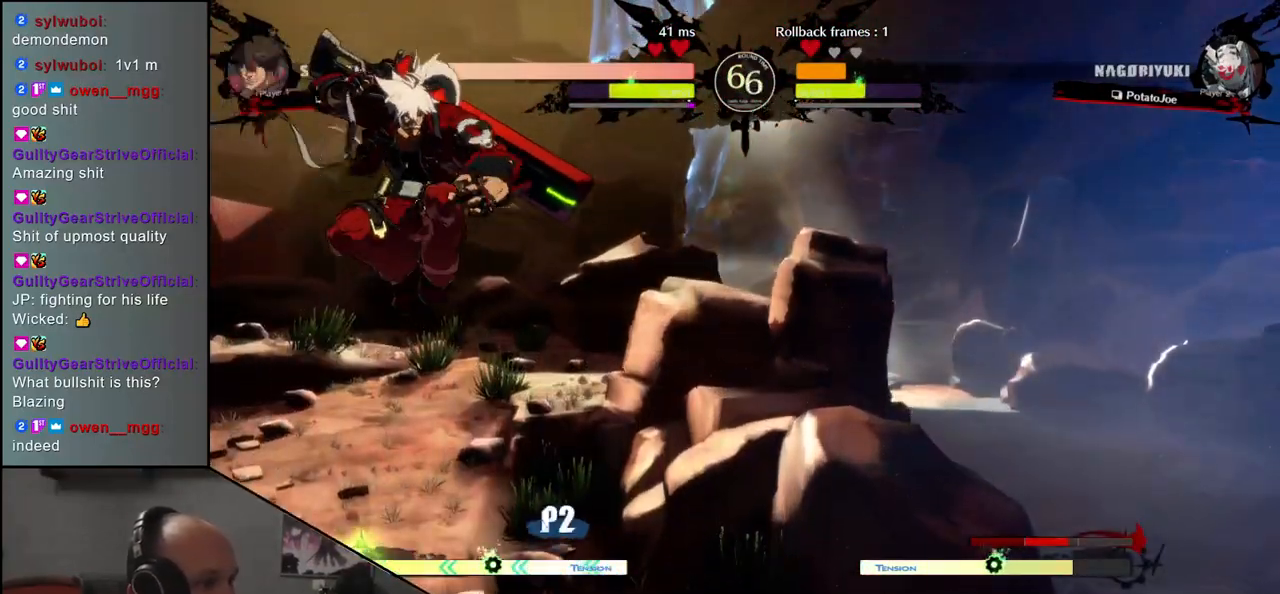
{"buttons": ["TRIANGLE", "R1"], "left_stick": "right", "events": []}
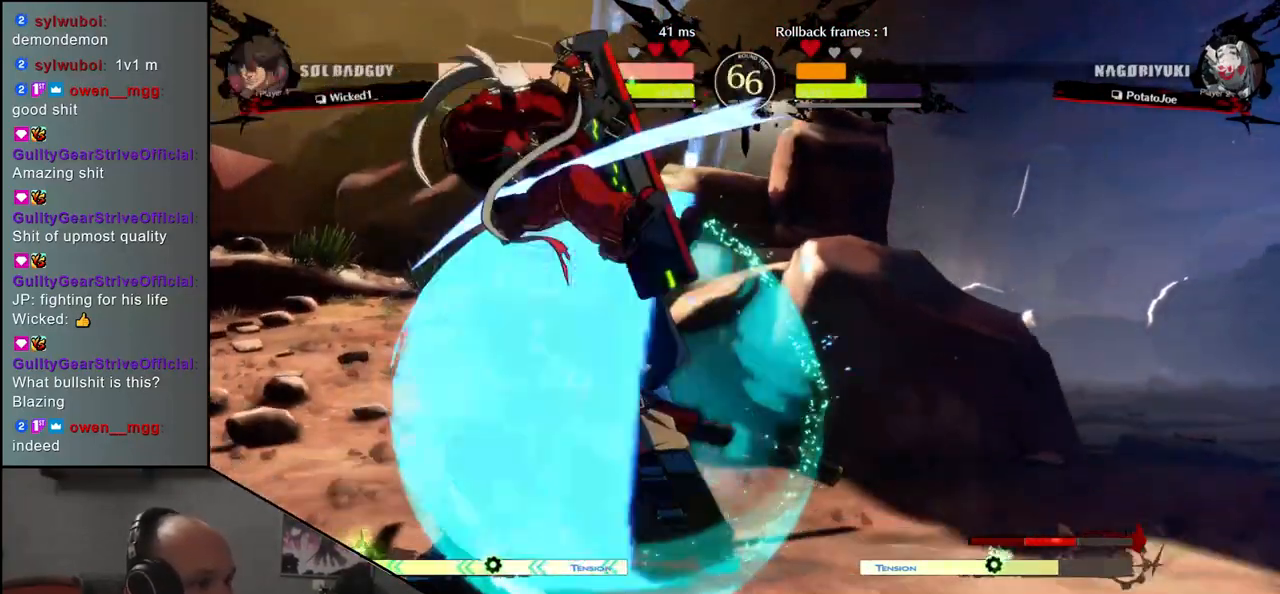
{"buttons": ["TRIANGLE", "R1"], "left_stick": "down-right", "events": [[217, "left_stick", "down-right"]]}
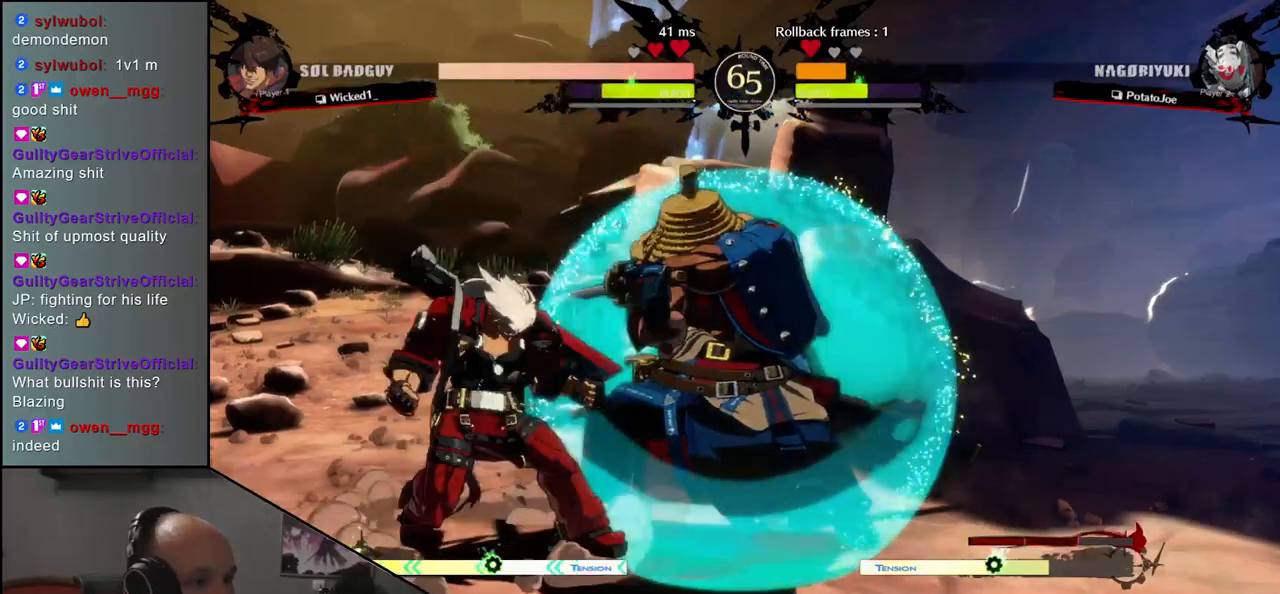
{"buttons": [], "left_stick": "down-right", "events": [[133, "R1", "up"], [133, "TRIANGLE", "up"]]}
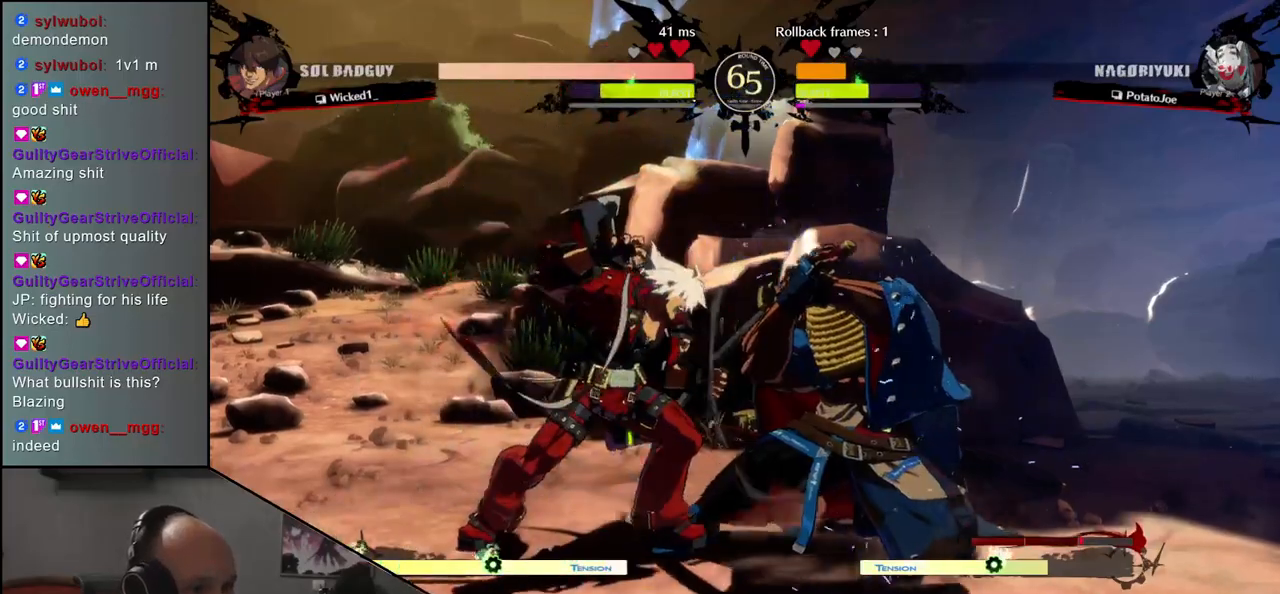
{"buttons": [], "left_stick": "down", "events": [[500, "left_stick", "down"]]}
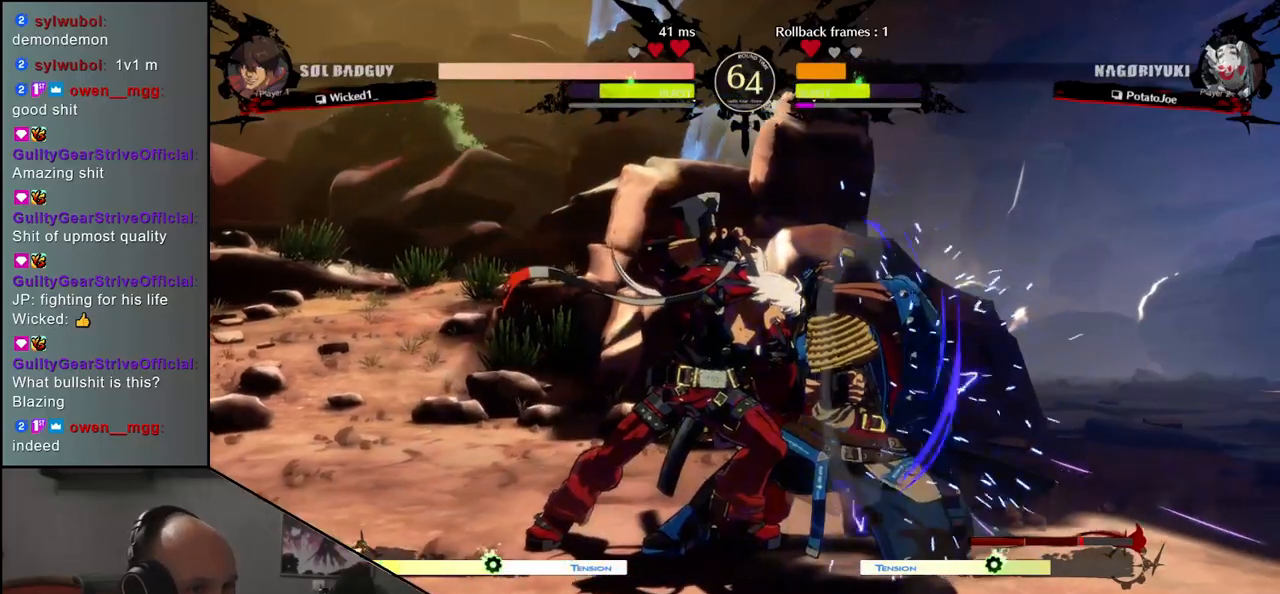
{"buttons": [], "left_stick": "center", "events": [[33, "left_stick", "down-left"], [117, "left_stick", "right"], [133, "SQUARE", "down"], [200, "SQUARE", "up"], [250, "left_stick", "center"]]}
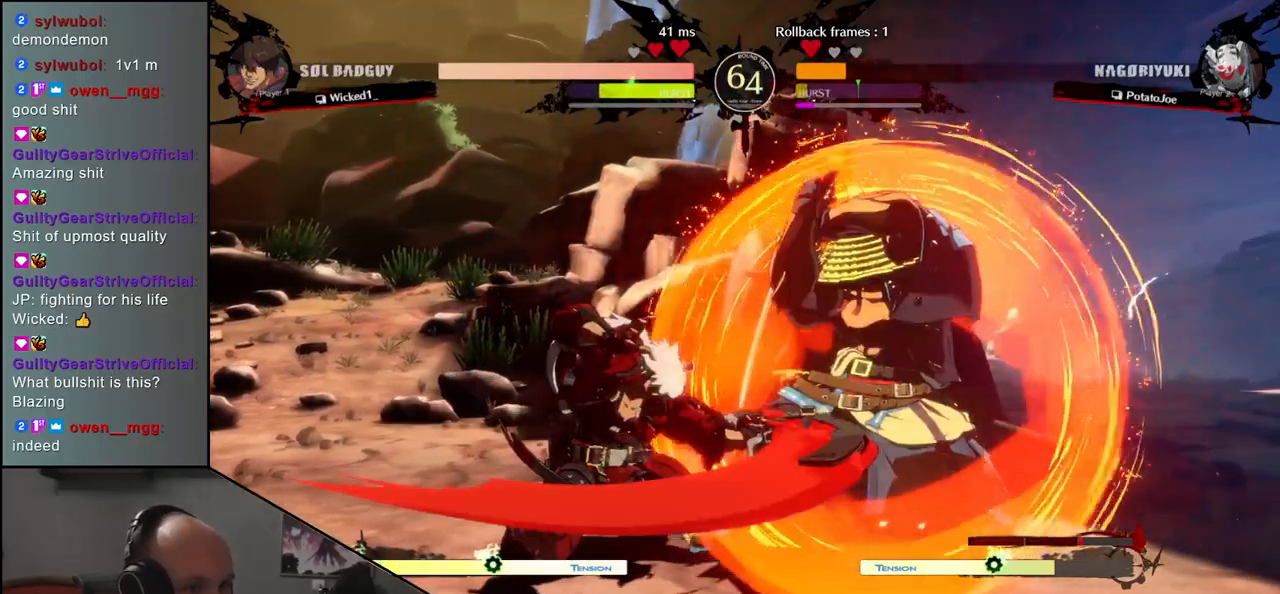
{"buttons": [], "left_stick": "down", "events": [[300, "left_stick", "down"], [383, "R1", "down"], [450, "R1", "up"]]}